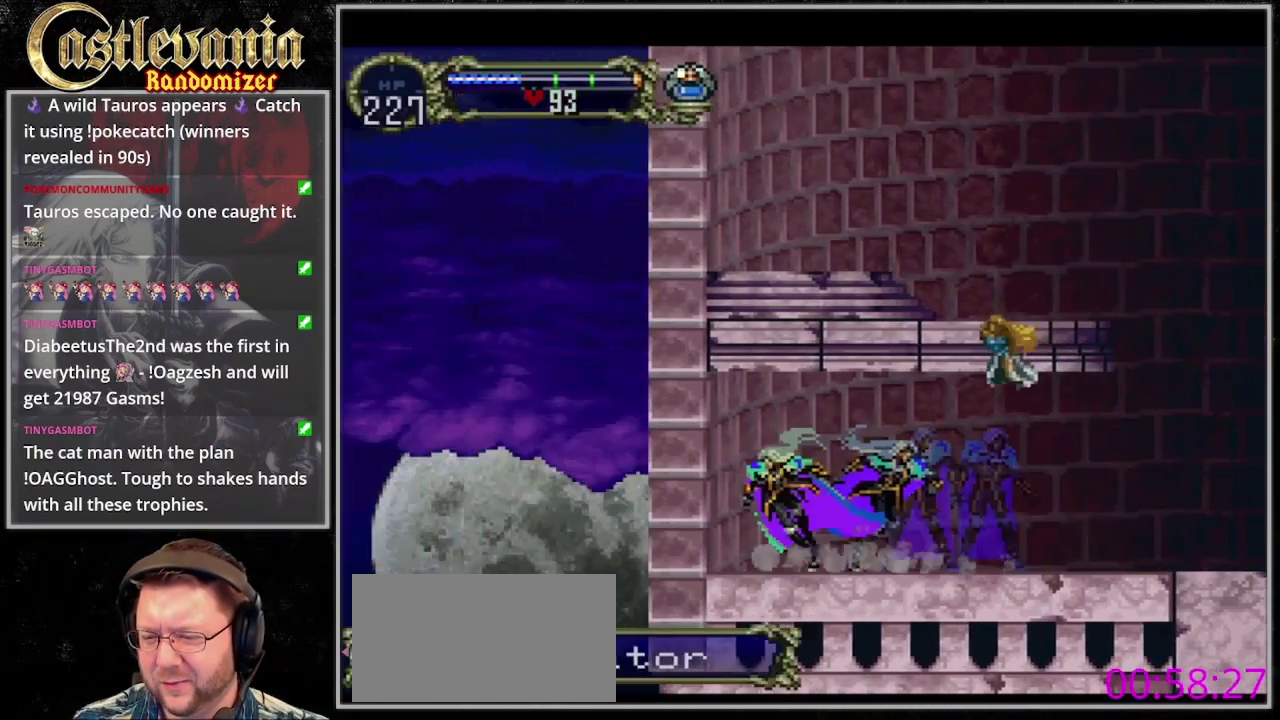
Gameplay with a controller (PlayStation layout); each line is a JSON object with the inputs held at the frame after it. "events" lists button and stick changes between this image and that frame as [ms after this image, input, new state], when the widget could be followed in between. Not read: DPAD_LEFT L3 R3 START TRIANGLE.
{"buttons": ["CIRCLE"], "events": [[167, "CIRCLE", "down"], [233, "CIRCLE", "up"], [333, "CIRCLE", "down"], [400, "CIRCLE", "up"], [500, "CIRCLE", "down"]]}
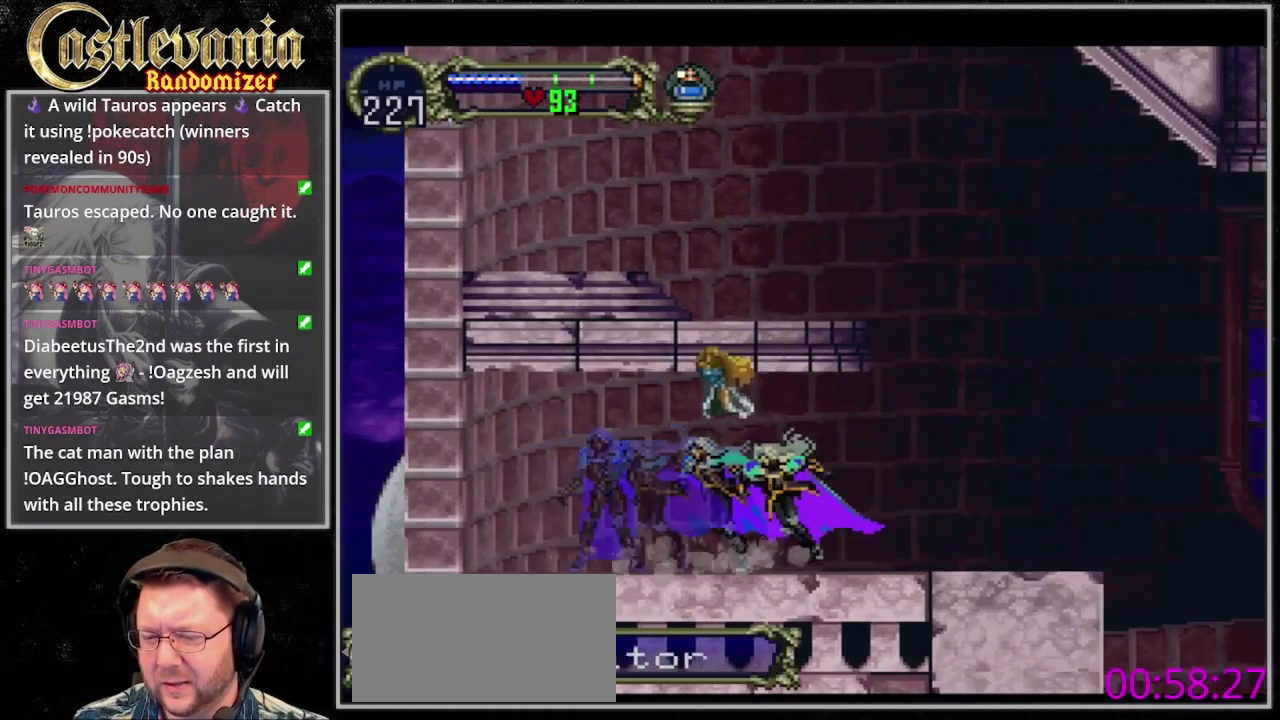
{"buttons": ["CIRCLE"], "events": [[67, "CIRCLE", "up"], [167, "CIRCLE", "down"], [267, "CIRCLE", "up"], [467, "CIRCLE", "down"]]}
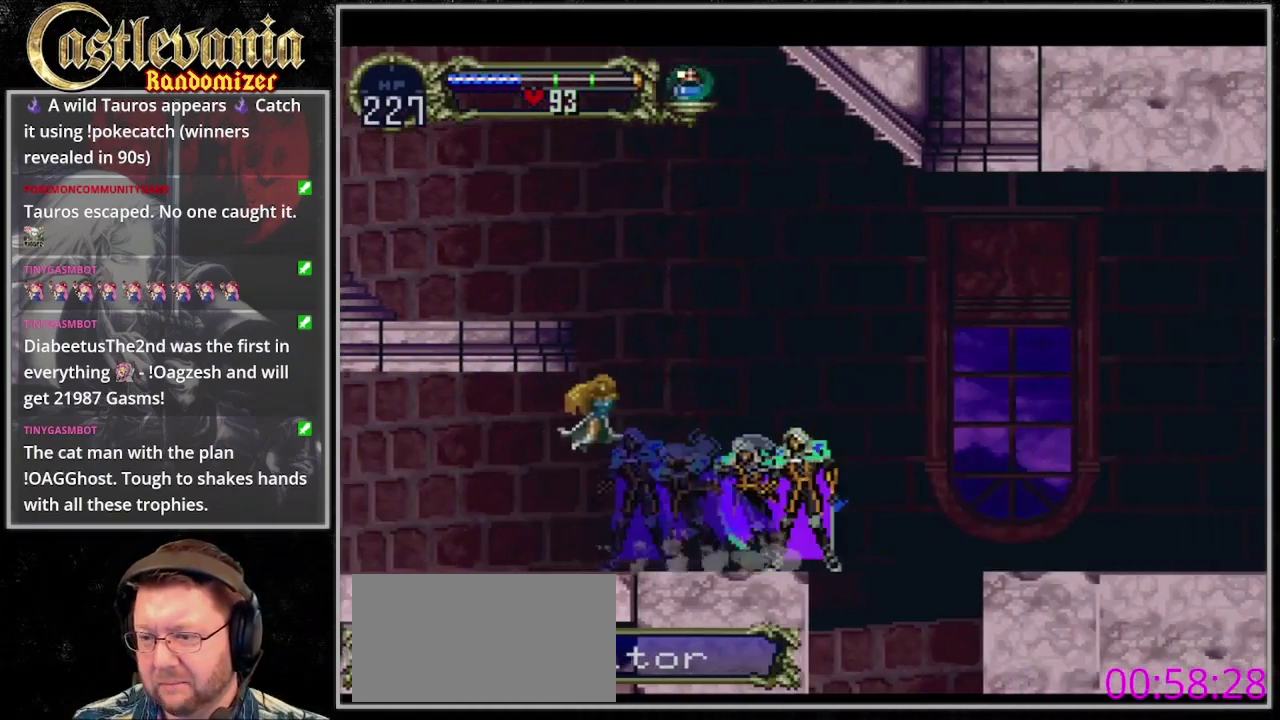
{"buttons": [], "events": [[100, "CIRCLE", "up"]]}
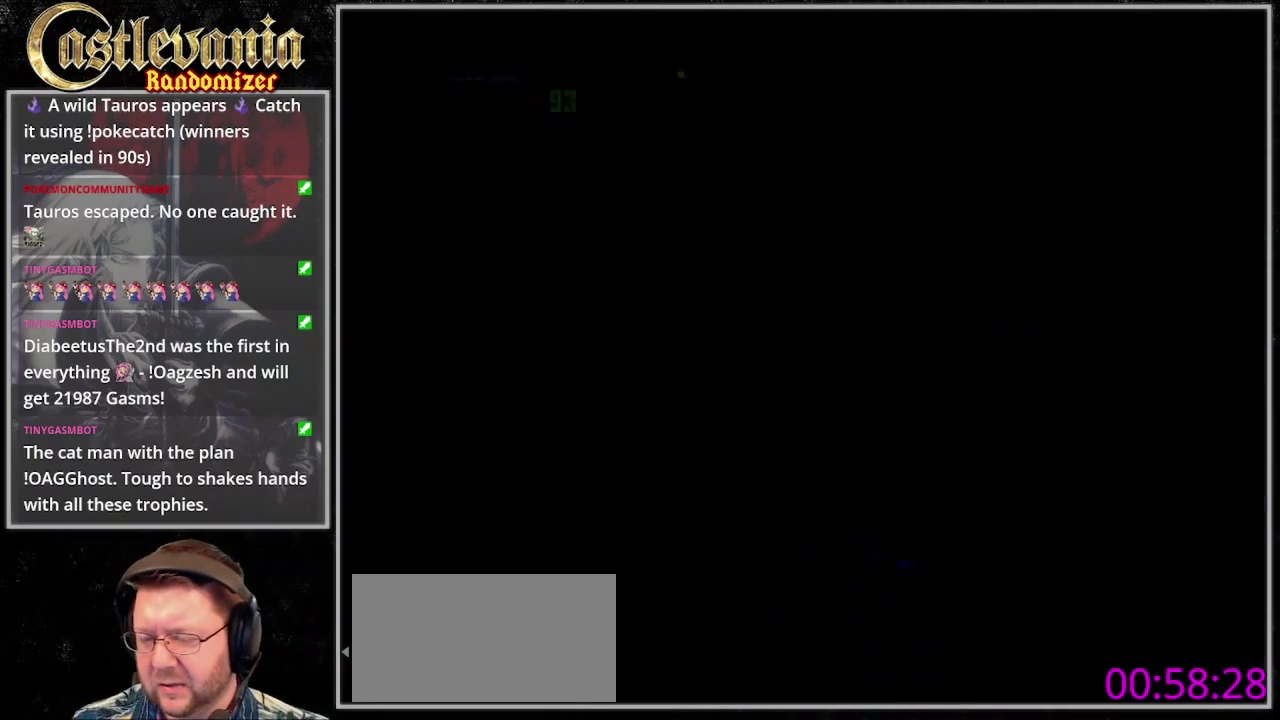
{"buttons": ["SQUARE"], "events": [[500, "SQUARE", "down"]]}
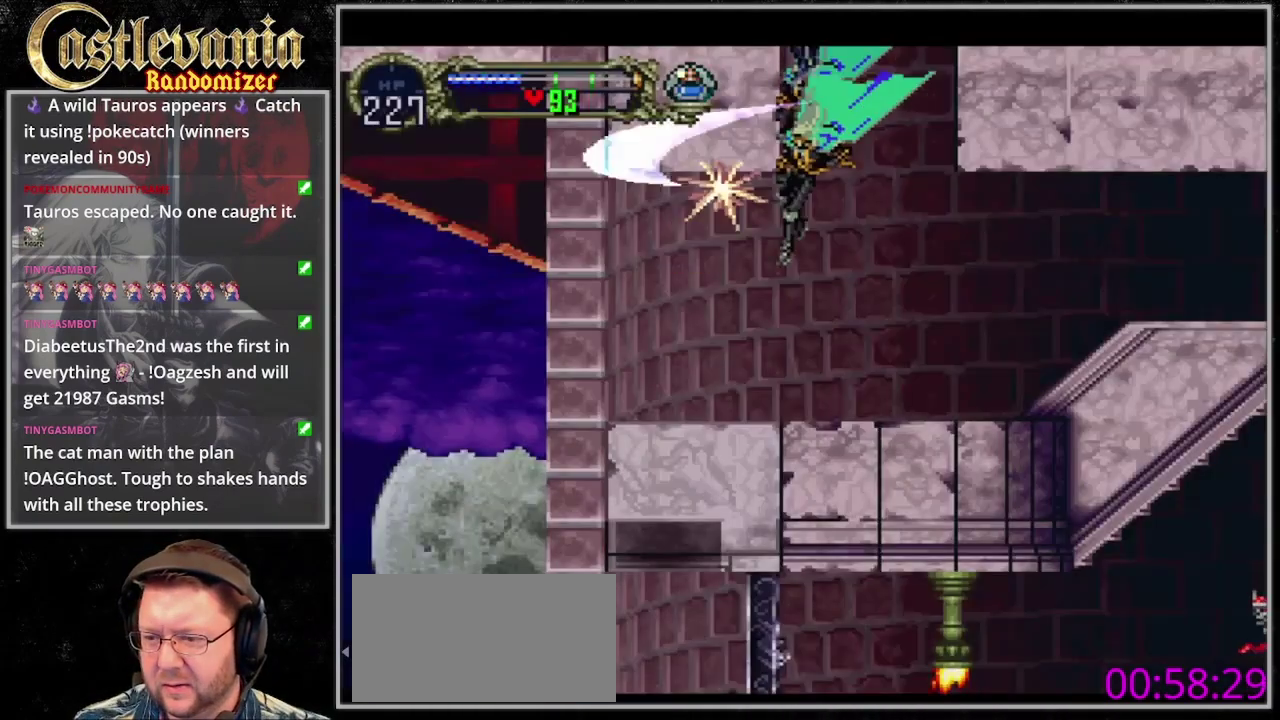
{"buttons": ["DPAD_RIGHT"], "events": [[133, "SQUARE", "up"], [233, "DPAD_RIGHT", "down"], [333, "CROSS", "down"], [400, "CROSS", "up"]]}
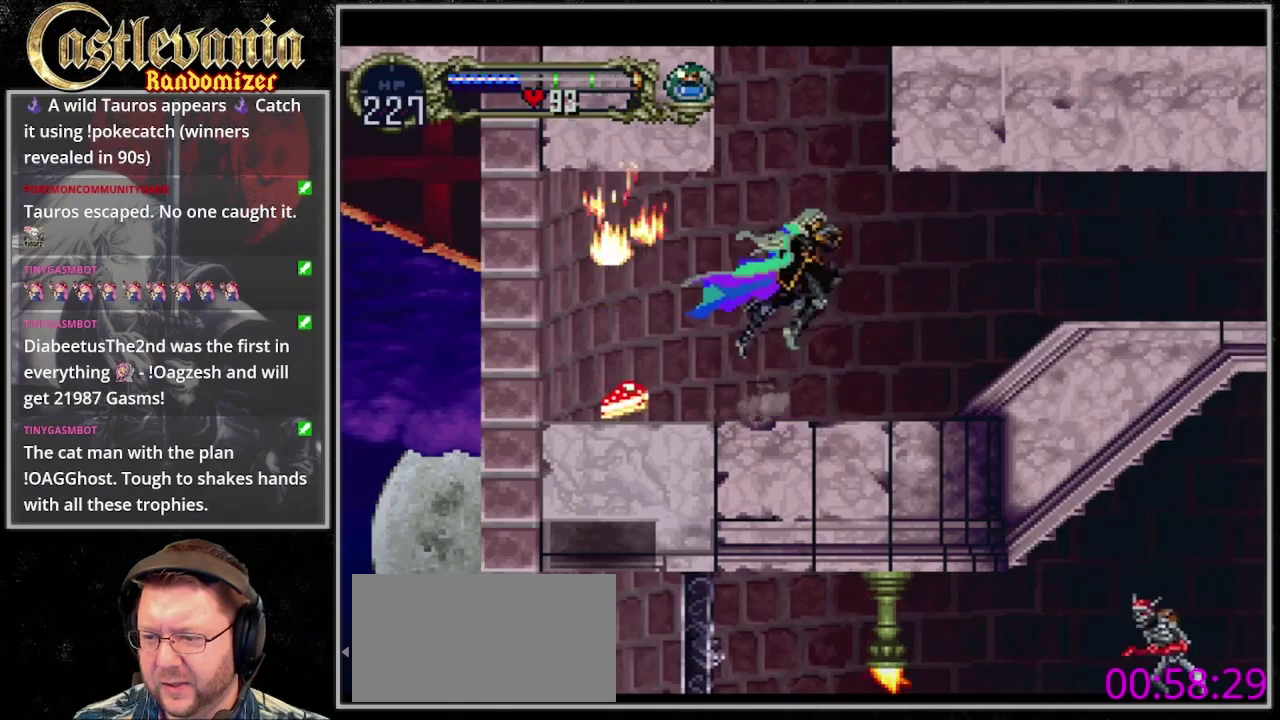
{"buttons": [], "events": [[233, "DPAD_RIGHT", "up"], [433, "CIRCLE", "down"], [500, "CIRCLE", "up"]]}
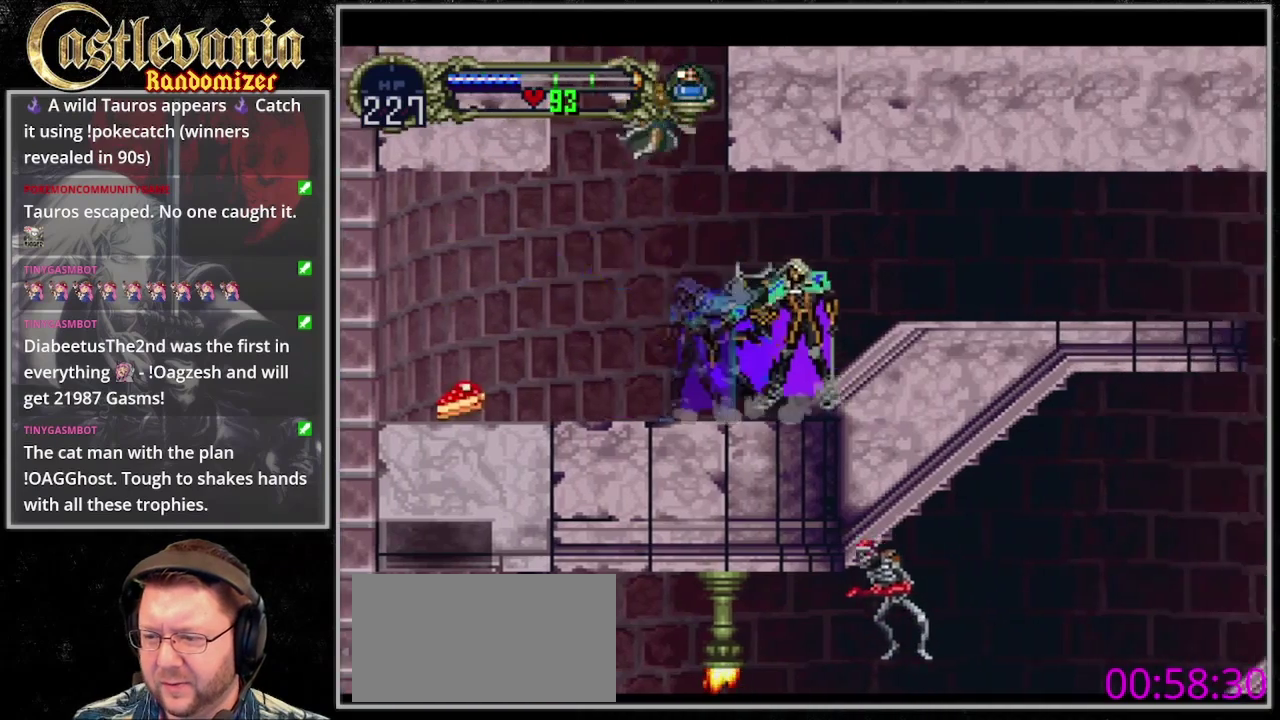
{"buttons": ["CIRCLE"], "events": [[100, "CIRCLE", "down"], [167, "CIRCLE", "up"], [233, "CIRCLE", "down"], [333, "CIRCLE", "up"], [400, "CIRCLE", "down"]]}
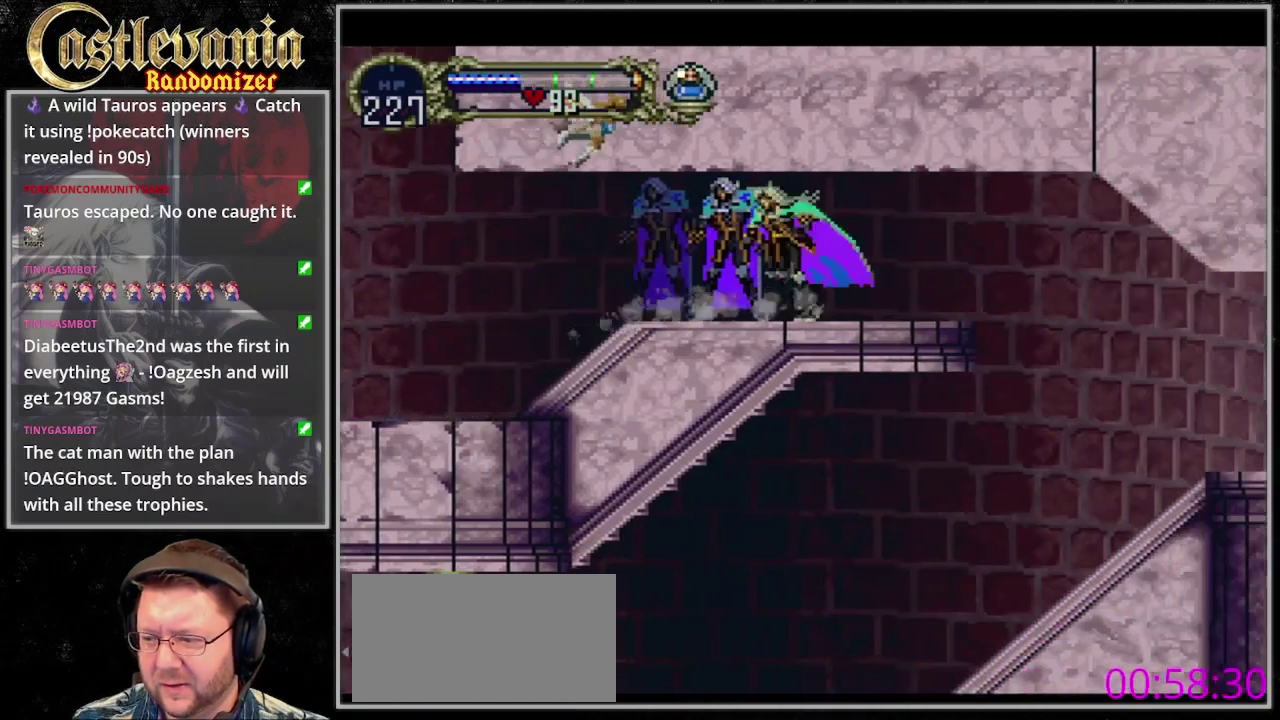
{"buttons": ["DPAD_RIGHT"], "events": [[167, "CIRCLE", "up"], [233, "DPAD_RIGHT", "down"], [333, "CROSS", "down"], [400, "CROSS", "up"]]}
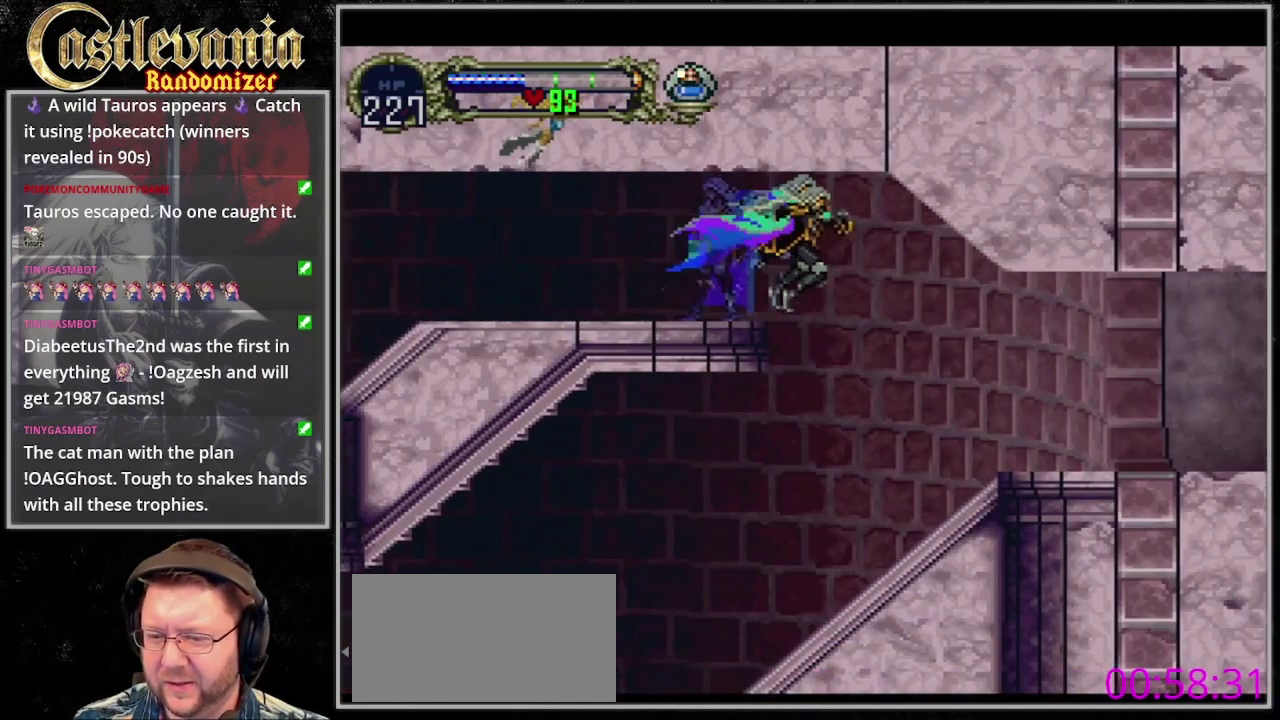
{"buttons": [], "events": [[467, "DPAD_RIGHT", "up"]]}
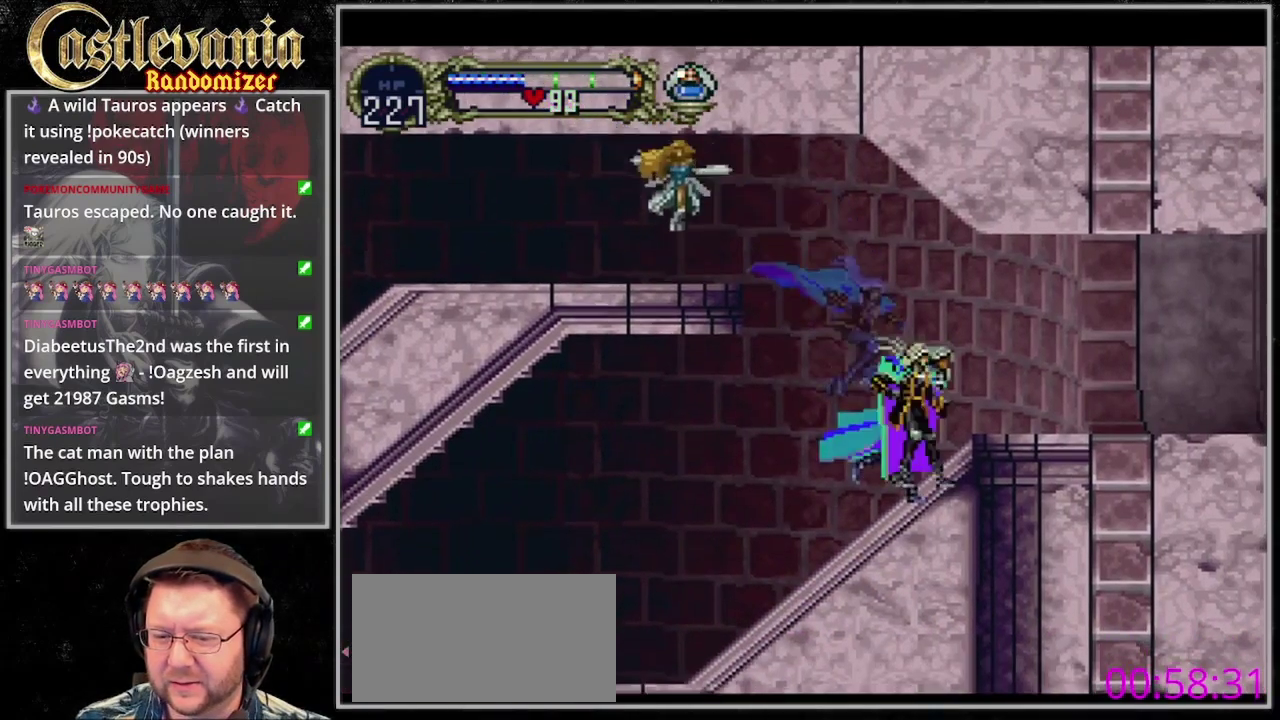
{"buttons": ["CIRCLE"], "events": [[67, "CIRCLE", "down"], [200, "CIRCLE", "up"], [267, "CIRCLE", "down"]]}
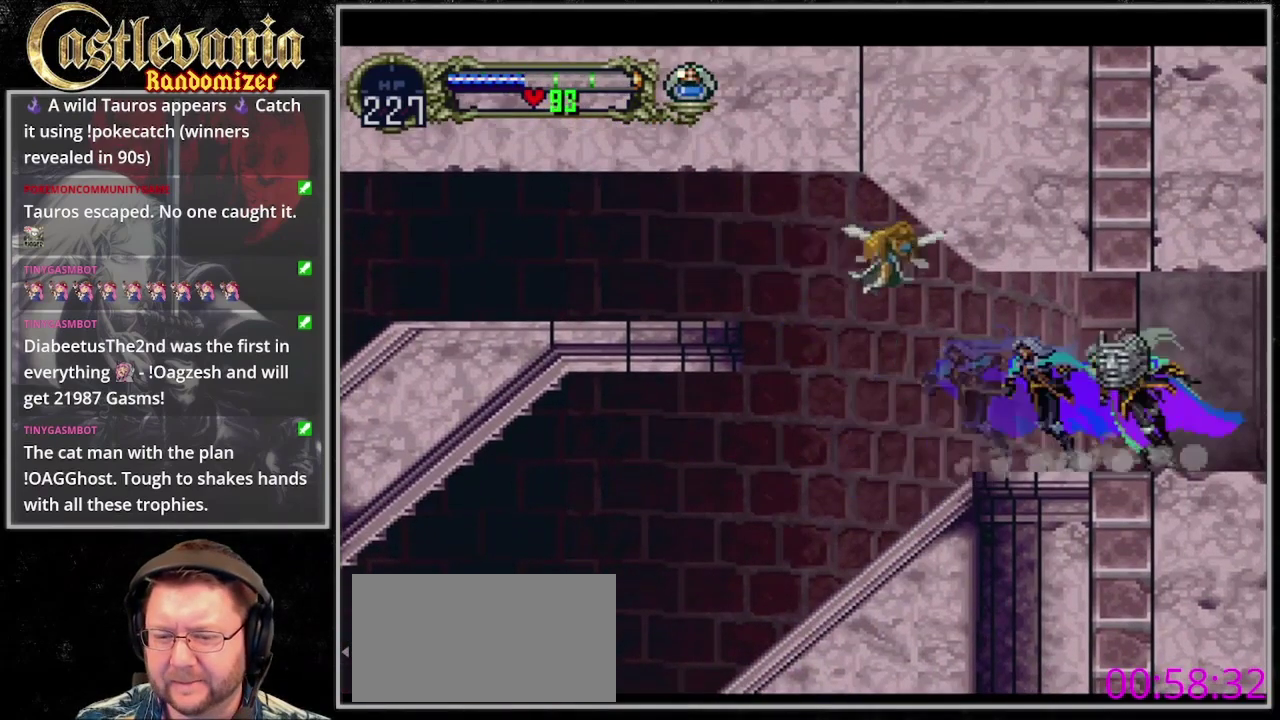
{"buttons": [], "events": [[33, "CIRCLE", "up"], [100, "CIRCLE", "down"], [167, "CIRCLE", "up"], [267, "CIRCLE", "down"], [333, "CIRCLE", "up"], [433, "CIRCLE", "down"], [500, "CIRCLE", "up"]]}
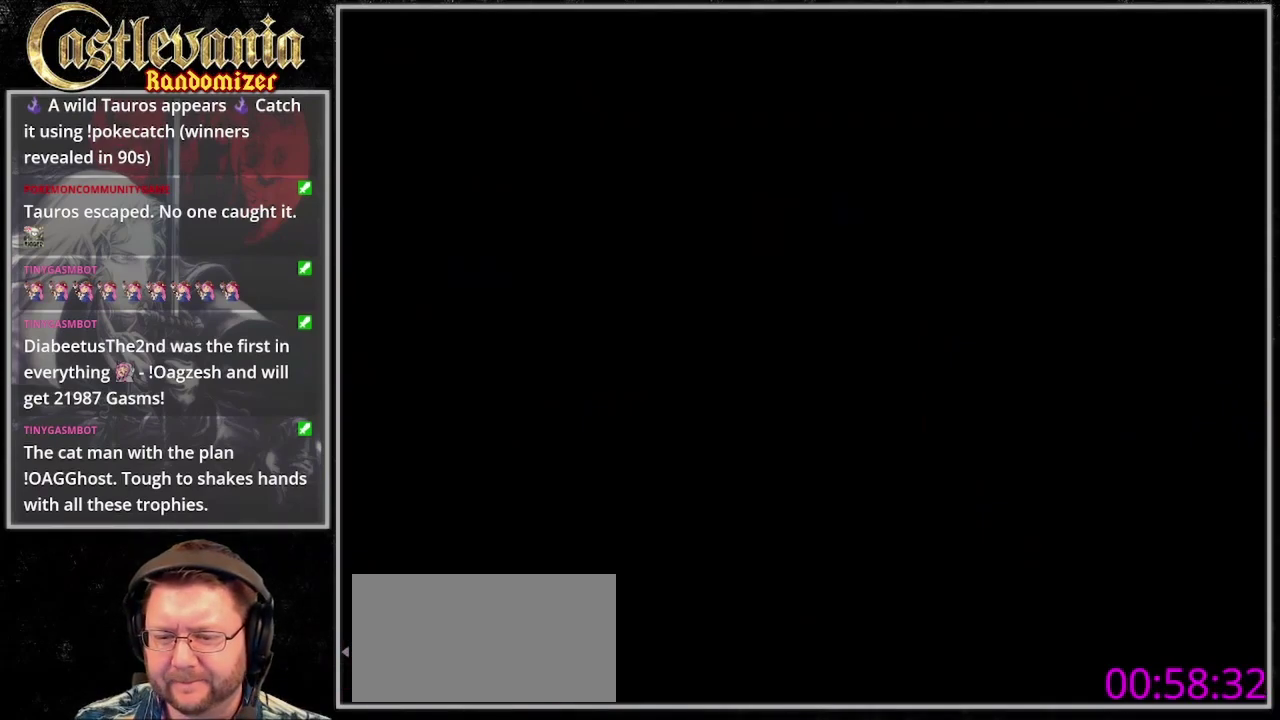
{"buttons": [], "events": [[67, "CIRCLE", "down"], [167, "CIRCLE", "up"], [233, "CIRCLE", "down"], [300, "CIRCLE", "up"], [400, "CIRCLE", "down"], [467, "CIRCLE", "up"]]}
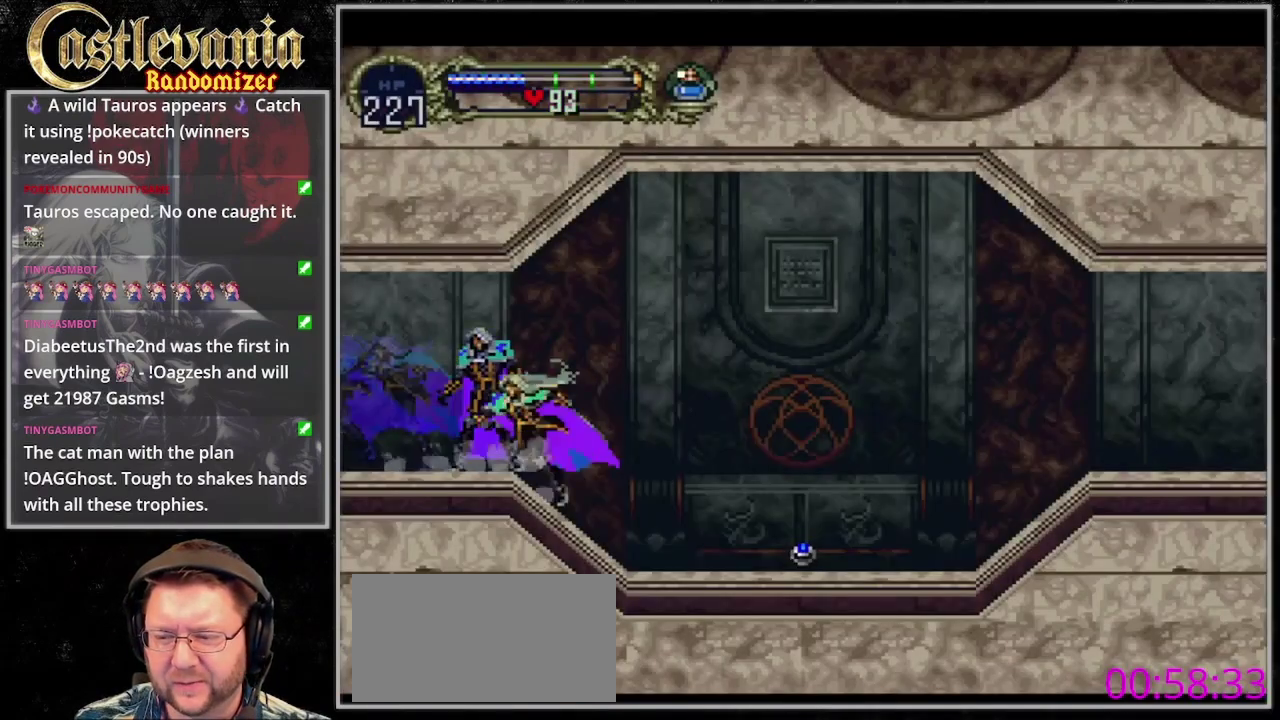
{"buttons": [], "events": [[33, "CIRCLE", "down"], [133, "CIRCLE", "up"], [200, "CIRCLE", "down"], [333, "CIRCLE", "up"], [400, "CIRCLE", "down"], [467, "CIRCLE", "up"]]}
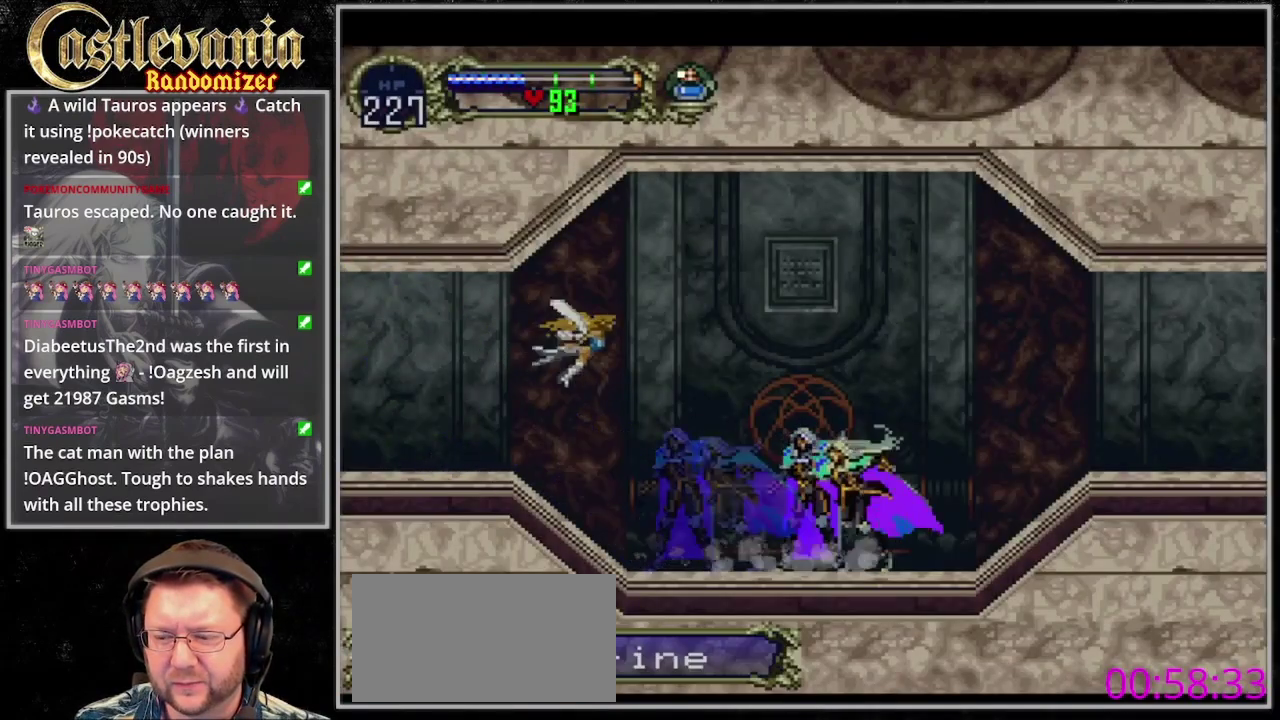
{"buttons": [], "events": [[233, "CIRCLE", "down"], [300, "CIRCLE", "up"], [400, "CIRCLE", "down"], [467, "CIRCLE", "up"]]}
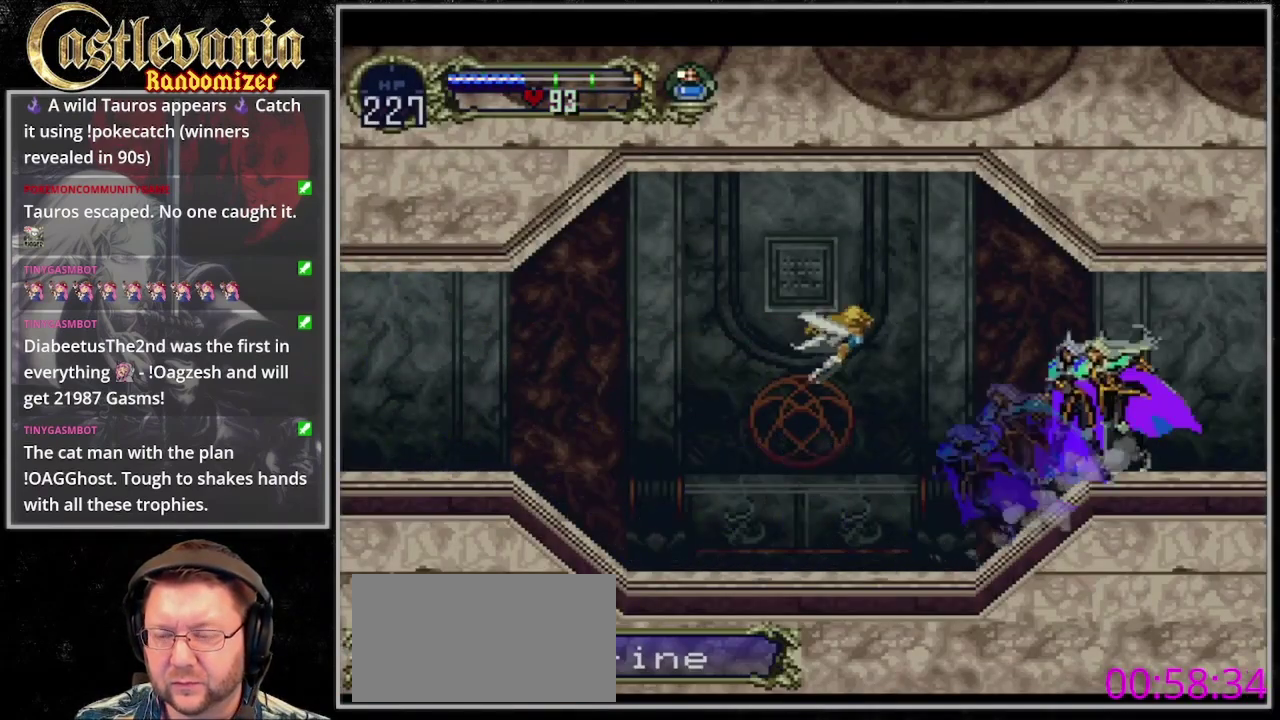
{"buttons": [], "events": [[67, "CIRCLE", "down"], [300, "CIRCLE", "up"], [400, "CIRCLE", "down"], [467, "CIRCLE", "up"]]}
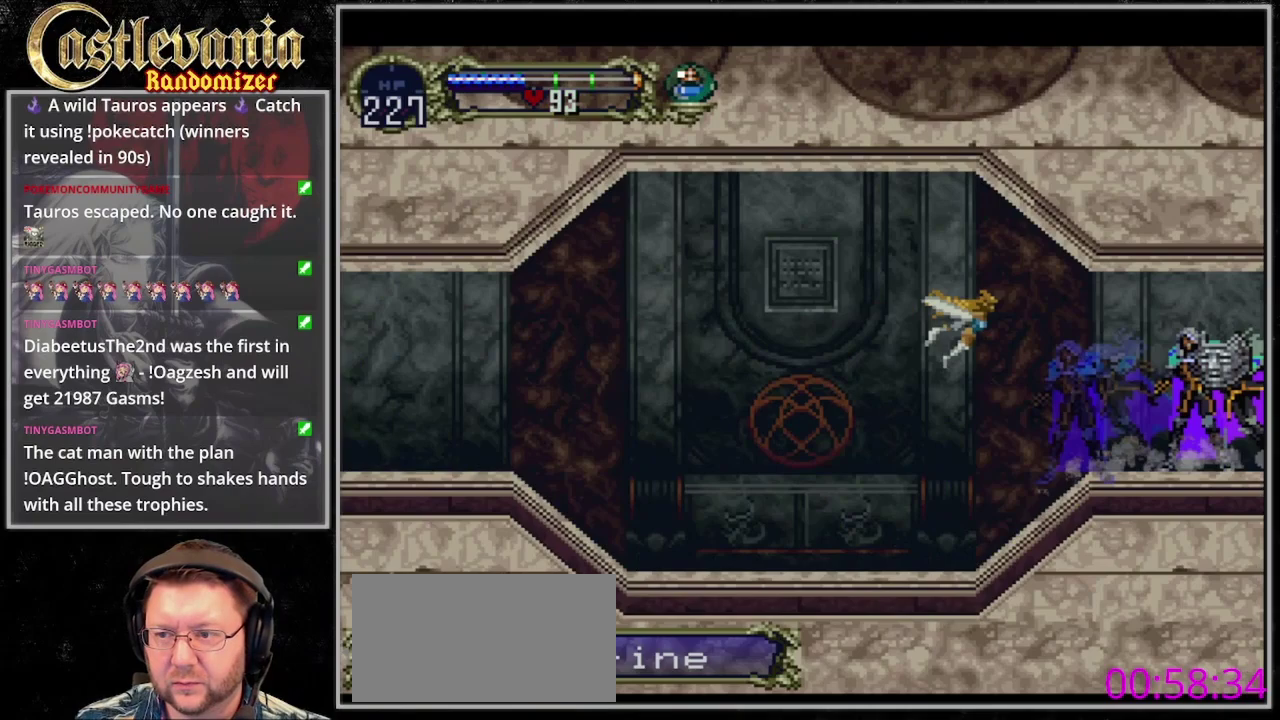
{"buttons": [], "events": [[267, "CIRCLE", "down"], [333, "CIRCLE", "up"], [433, "CIRCLE", "down"], [500, "CIRCLE", "up"]]}
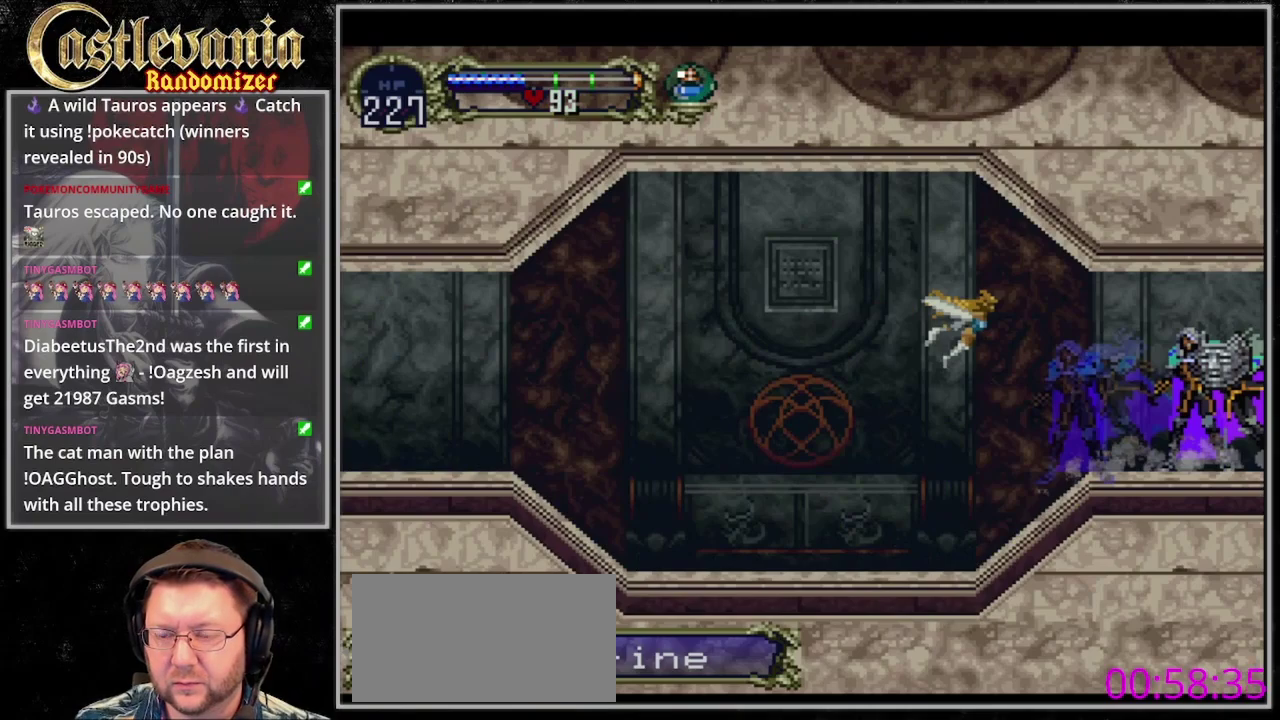
{"buttons": [], "events": []}
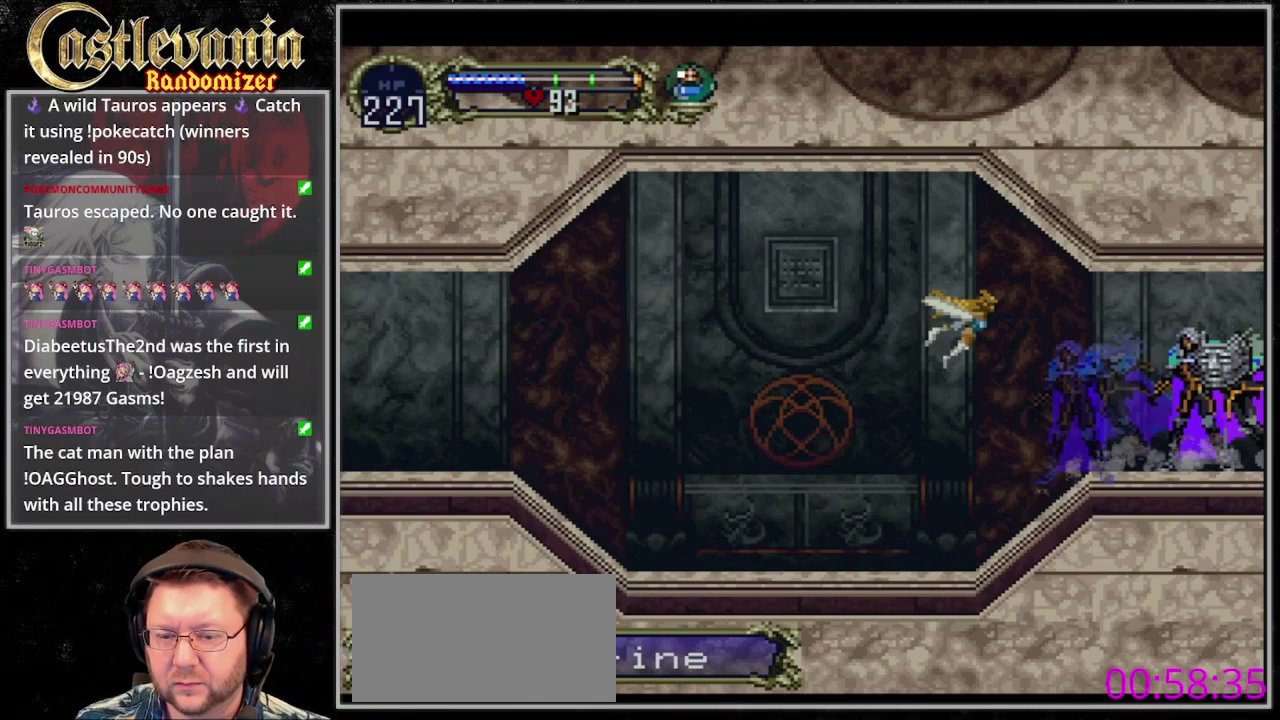
{"buttons": ["DPAD_RIGHT"], "events": [[233, "DPAD_RIGHT", "down"]]}
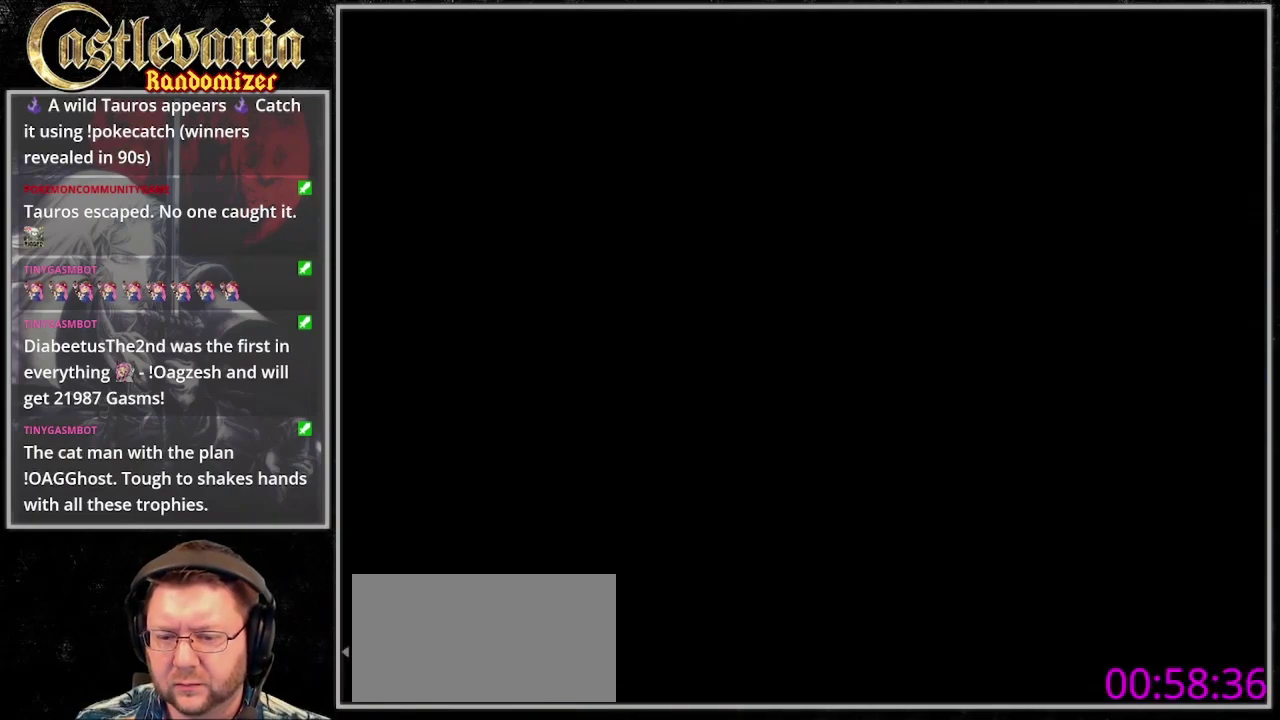
{"buttons": ["DPAD_RIGHT"], "events": []}
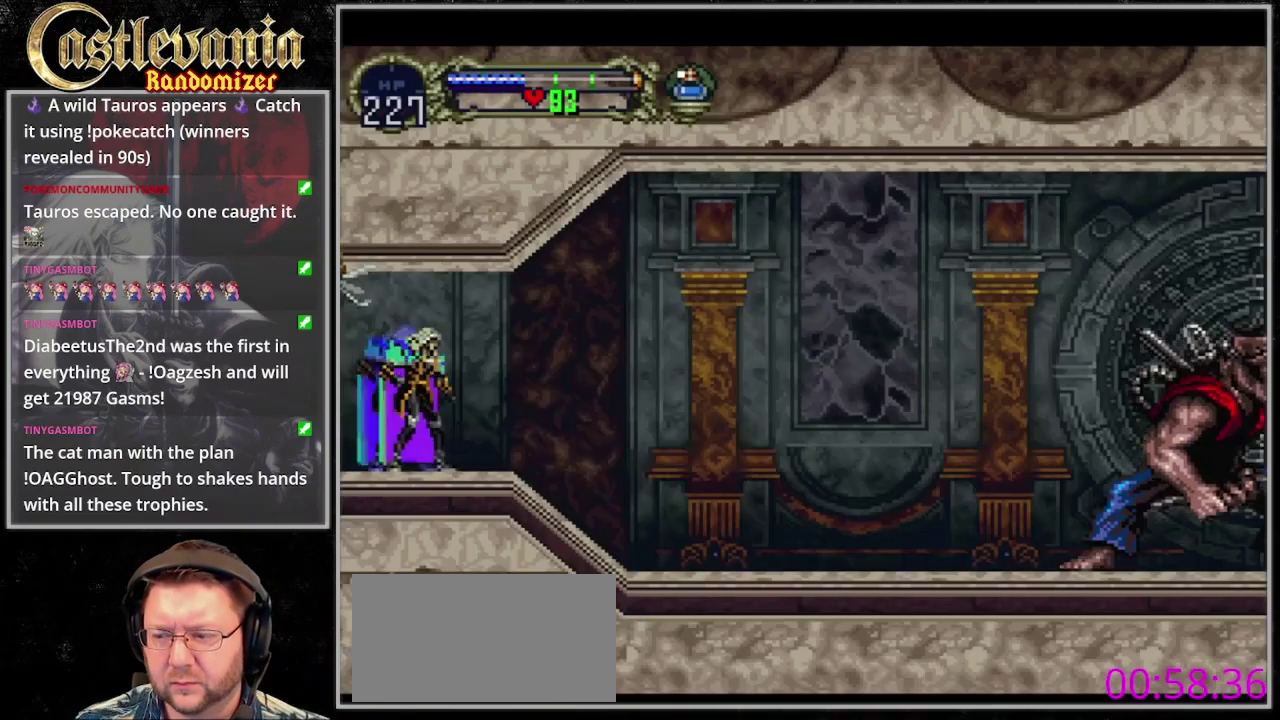
{"buttons": ["DPAD_RIGHT"], "events": []}
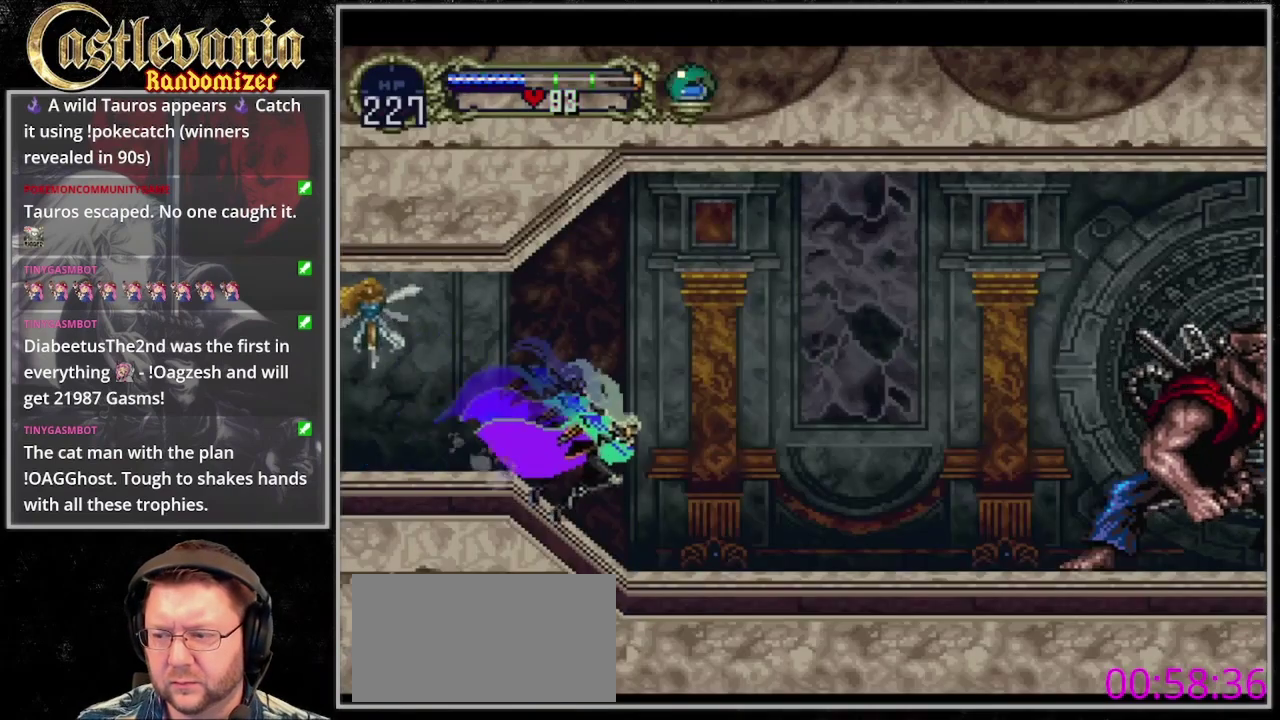
{"buttons": ["DPAD_RIGHT"], "events": []}
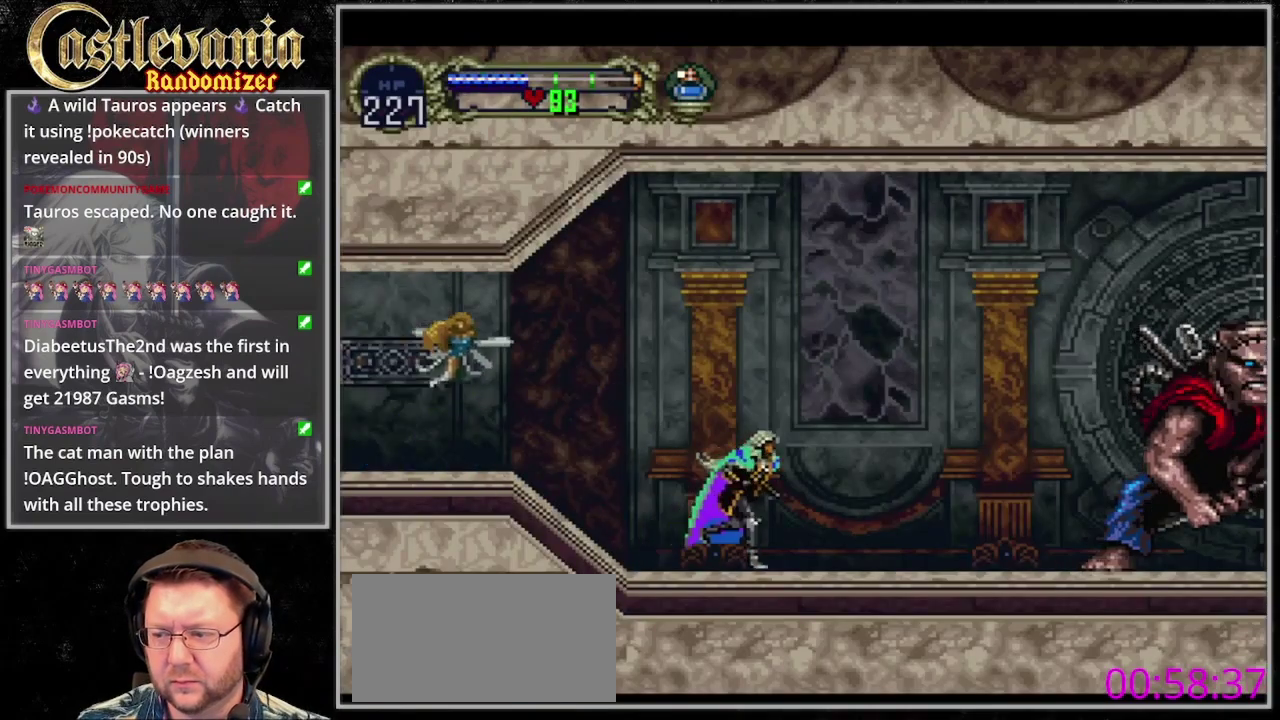
{"buttons": ["DPAD_RIGHT"], "events": [[67, "CROSS", "down"], [367, "CROSS", "up"]]}
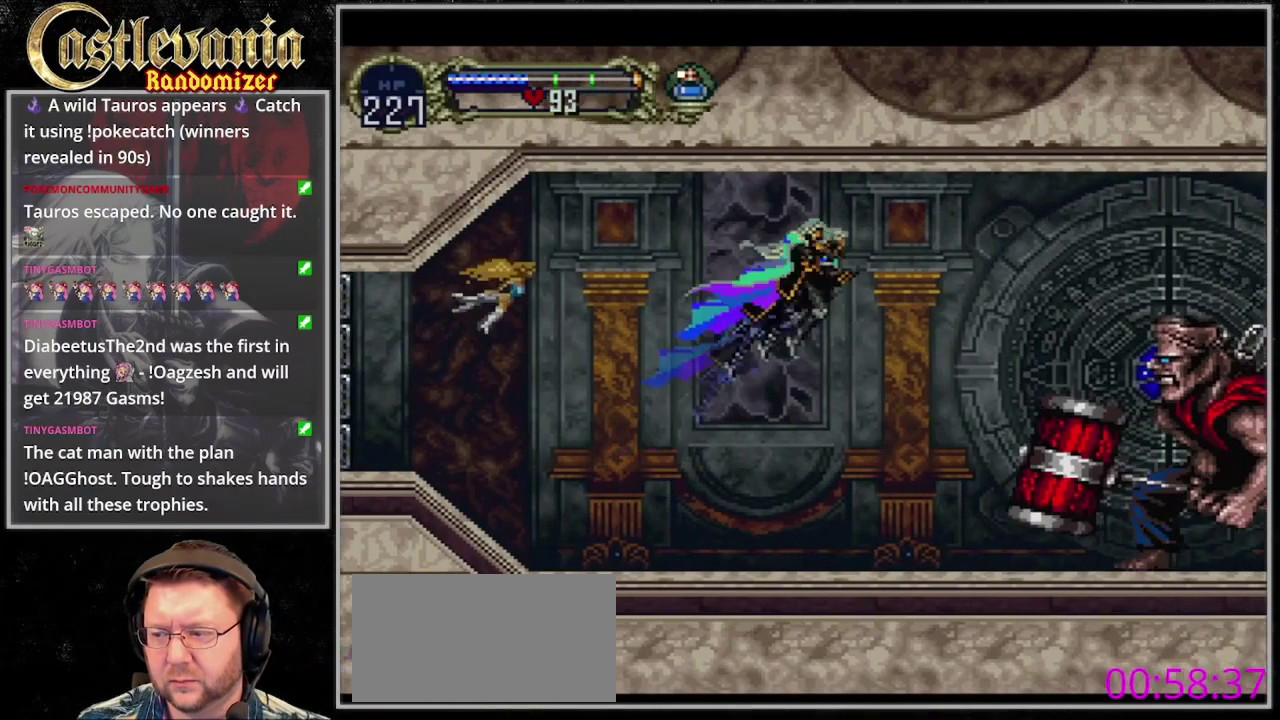
{"buttons": ["CROSS", "DPAD_RIGHT"], "events": [[300, "CROSS", "down"]]}
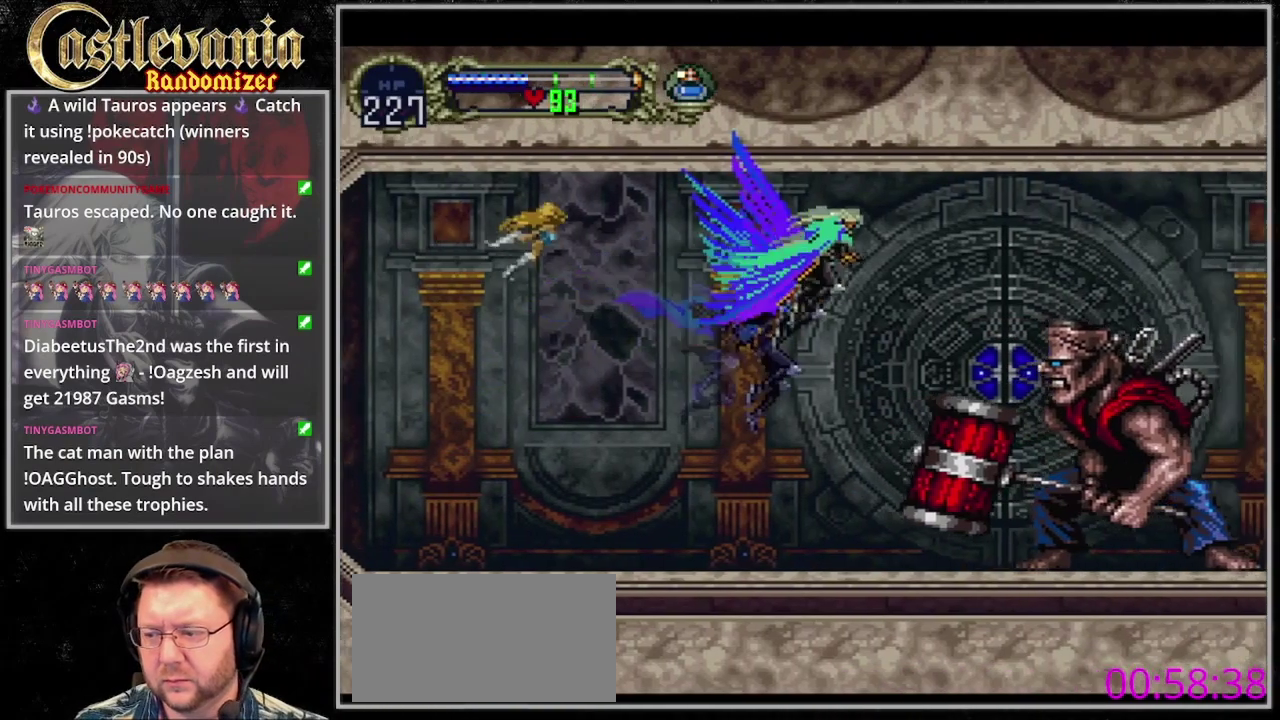
{"buttons": [], "events": [[100, "DPAD_UP", "down"], [133, "CROSS", "up"], [133, "DPAD_RIGHT", "up"], [433, "DPAD_UP", "up"], [433, "SQUARE", "down"], [500, "SQUARE", "up"]]}
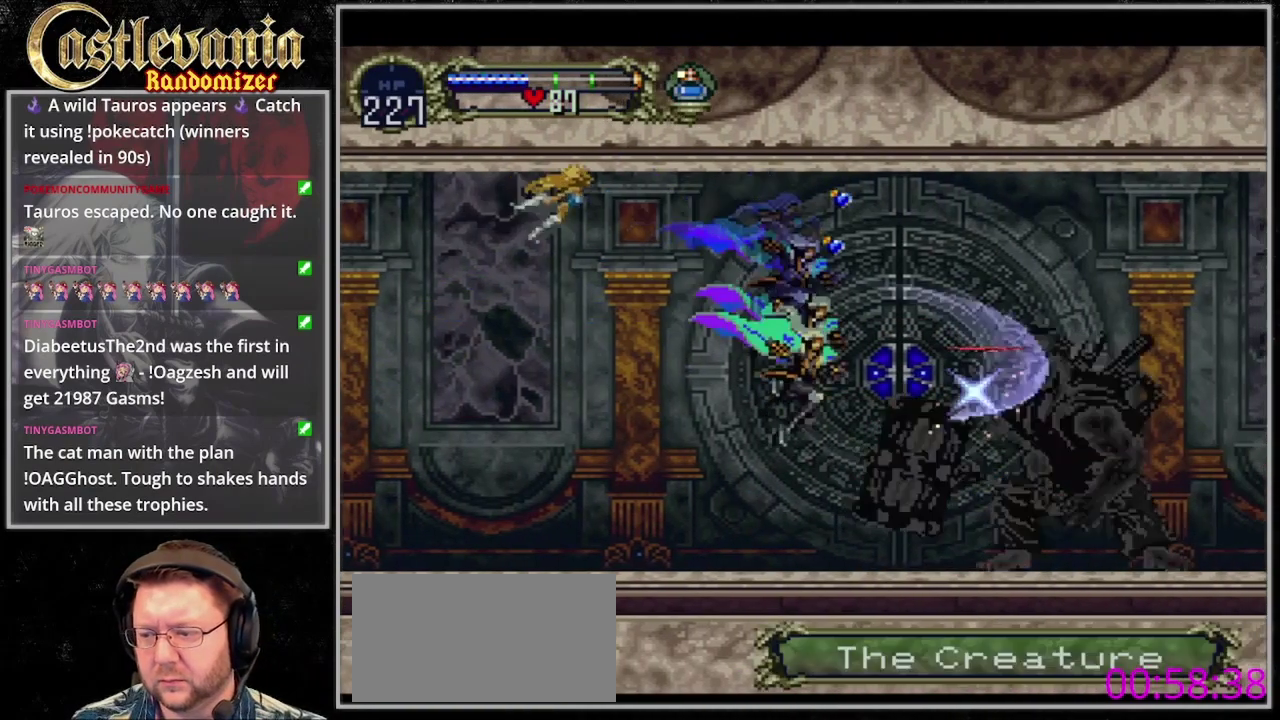
{"buttons": [], "events": [[367, "DPAD_RIGHT", "down"], [400, "SQUARE", "down"], [467, "SQUARE", "up"], [500, "DPAD_RIGHT", "up"]]}
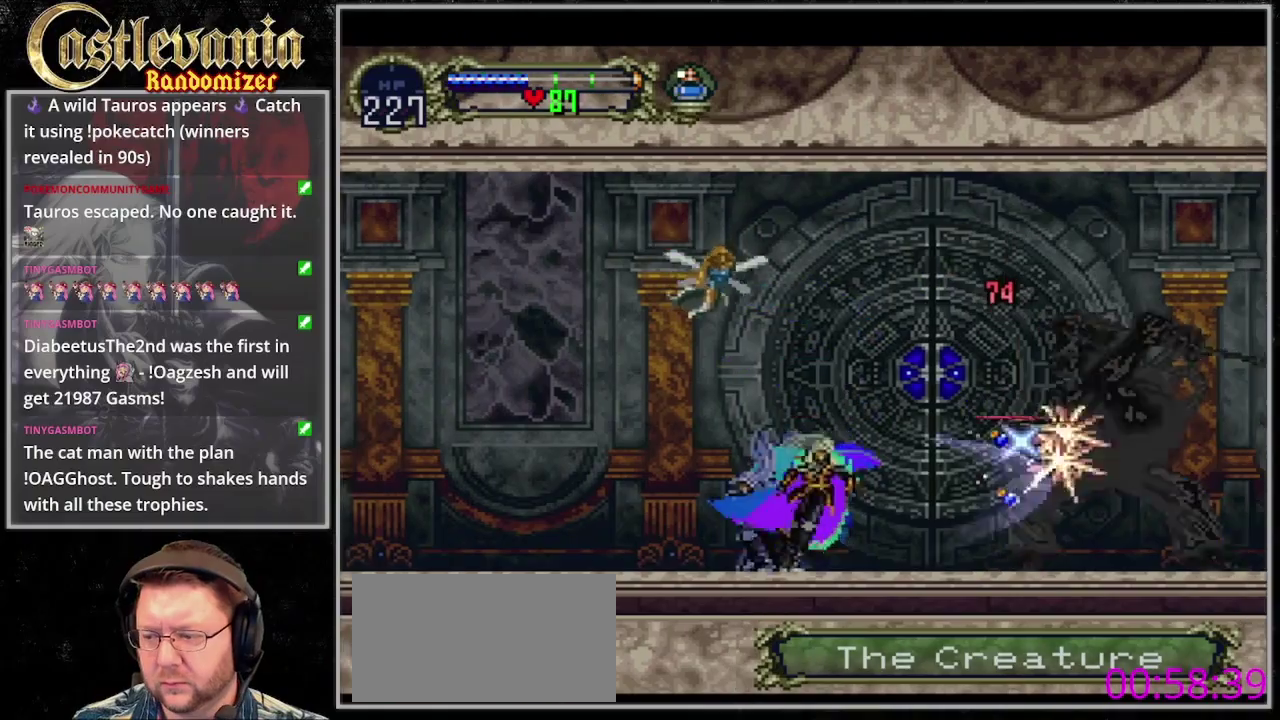
{"buttons": ["SQUARE"], "events": [[33, "SQUARE", "down"], [100, "SQUARE", "up"], [267, "SQUARE", "down"], [433, "SQUARE", "up"], [500, "SQUARE", "down"]]}
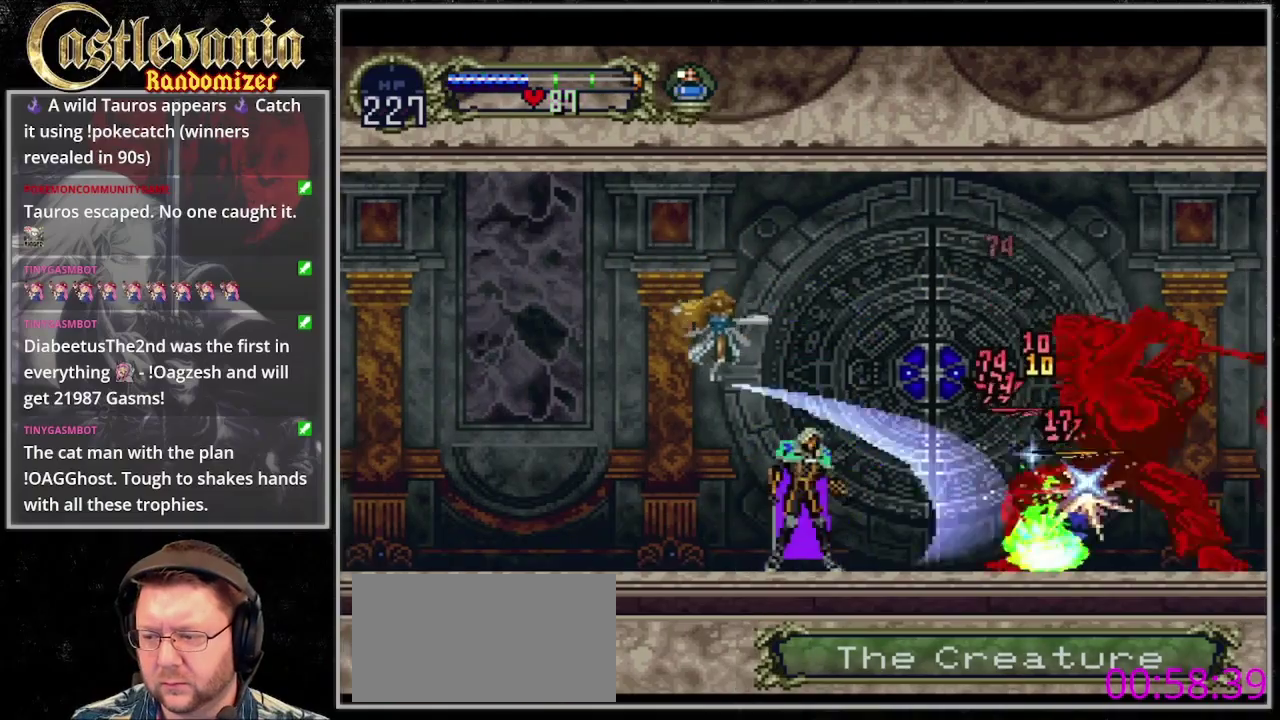
{"buttons": ["SQUARE"], "events": [[67, "SQUARE", "up"], [133, "SQUARE", "down"]]}